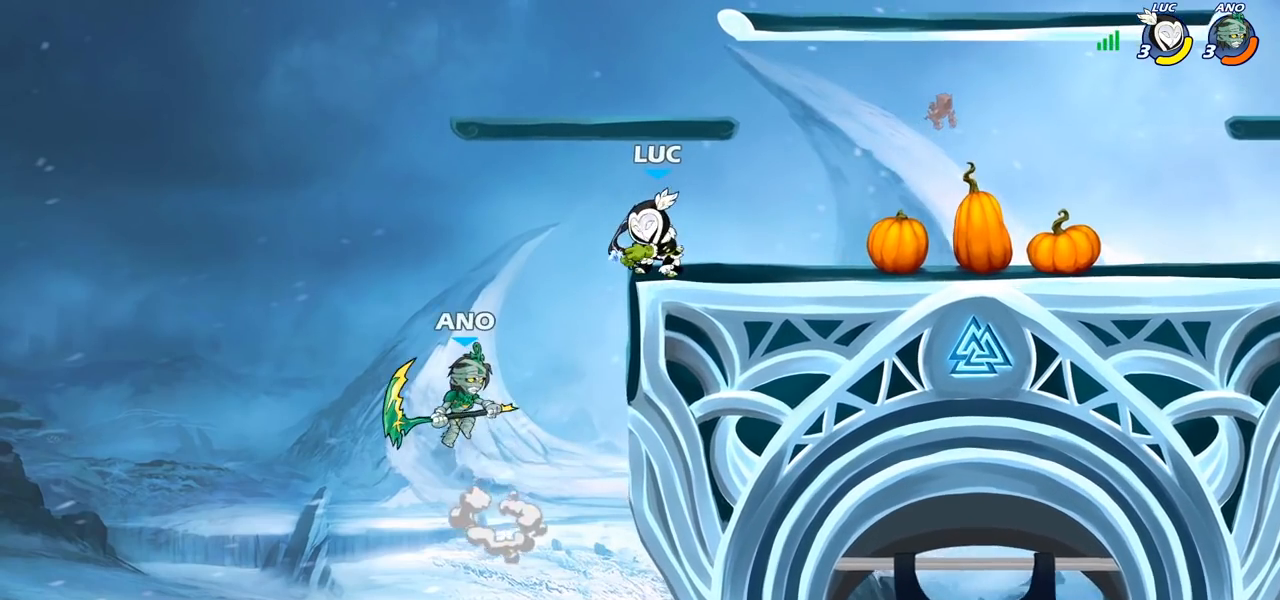
Gameplay with a controller (PlayStation layout); each line is a JSON object with the inputs held at the frame after it. "events" lists button and stick changes between this image and that frame as [ms after this image, input, new state], when the widget could be followed in between.
{"buttons": [], "left_stick": "center", "right_stick": "center", "events": [[17, "left_stick", "center"]]}
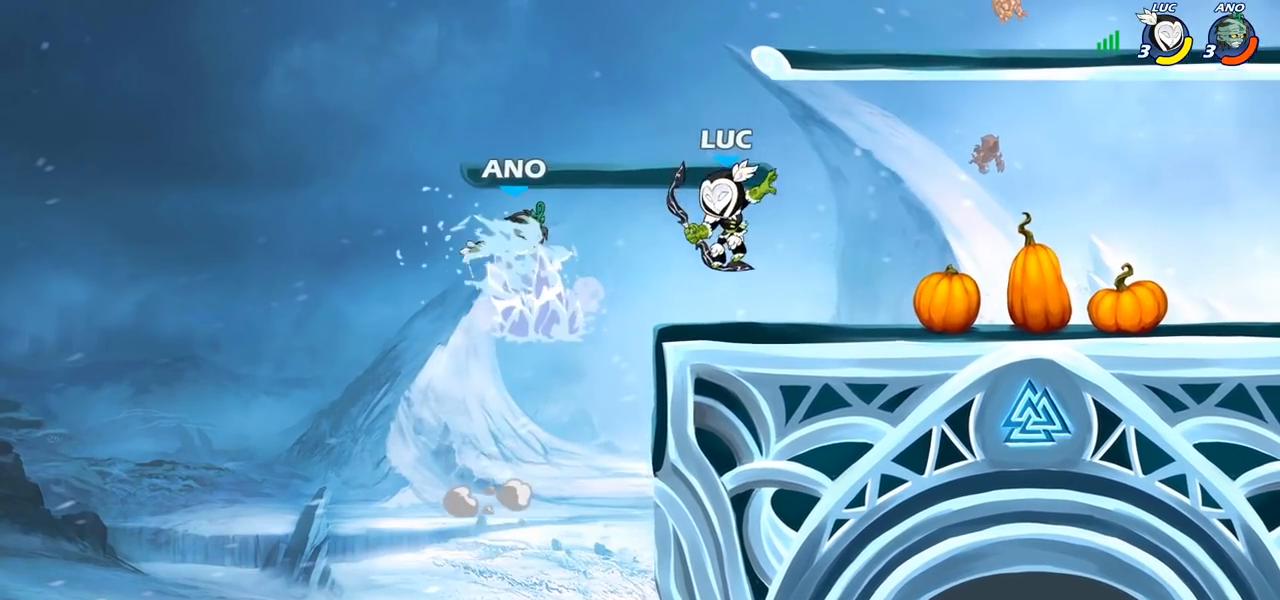
{"buttons": [], "left_stick": "center", "right_stick": "center", "events": []}
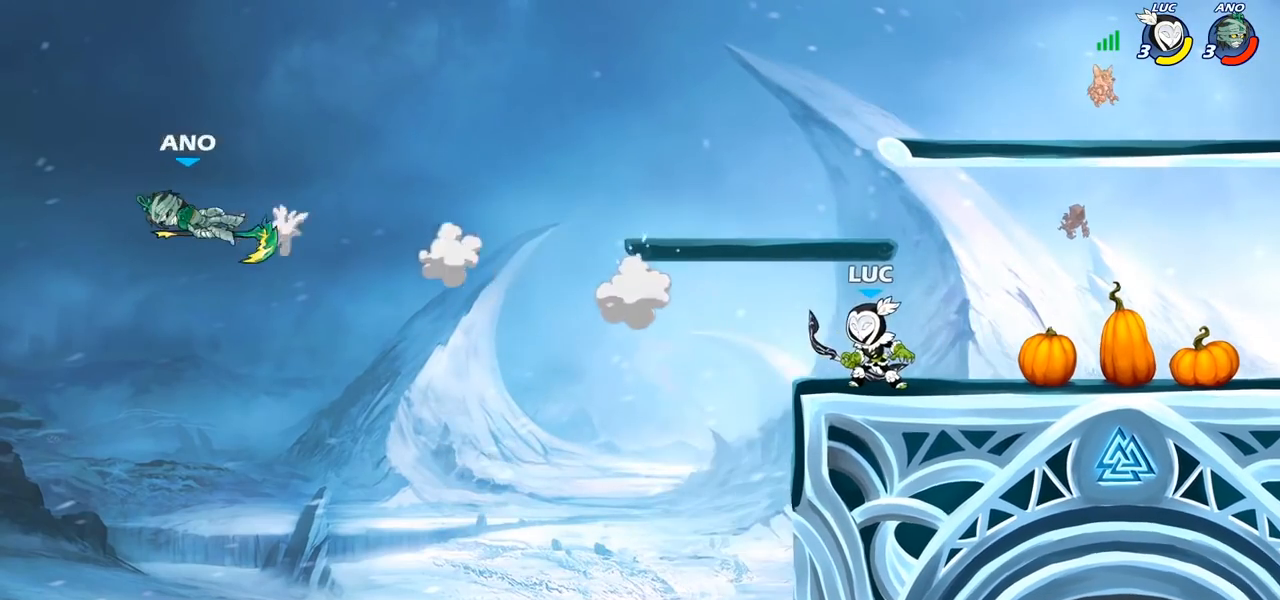
{"buttons": [], "left_stick": "up-left", "right_stick": "center", "events": [[83, "CROSS", "down"], [150, "CROSS", "up"], [283, "CROSS", "down"], [400, "left_stick", "left"], [450, "CROSS", "up"], [450, "left_stick", "up-left"]]}
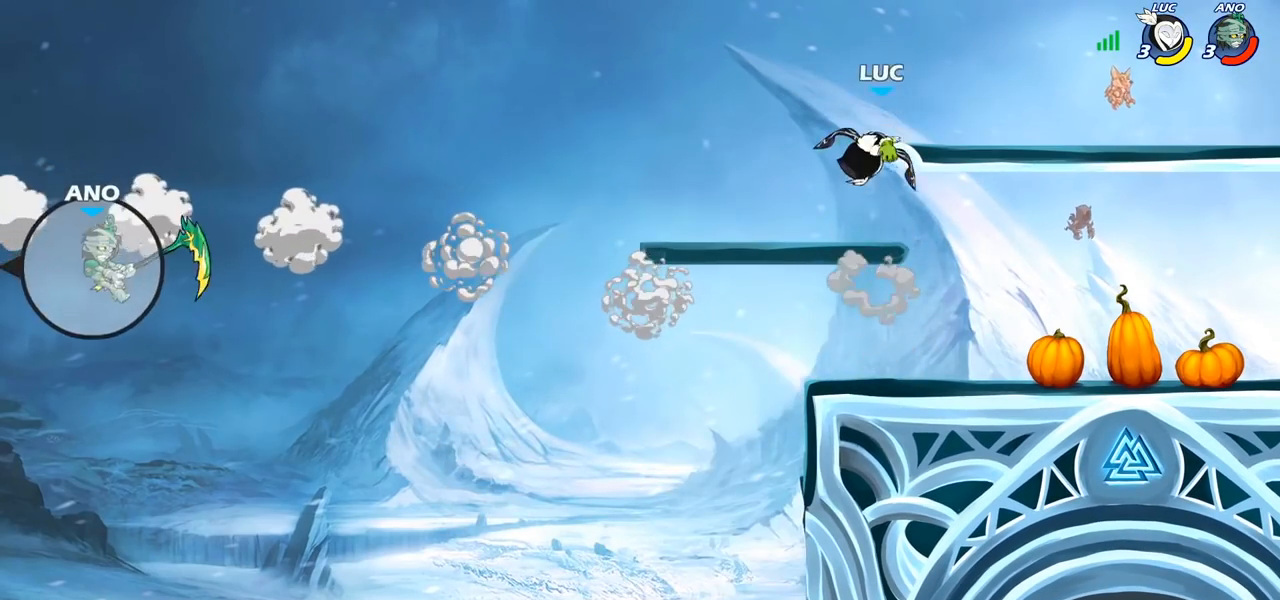
{"buttons": [], "left_stick": "up-left", "right_stick": "center", "events": [[117, "left_stick", "down-left"], [250, "left_stick", "down-right"], [350, "left_stick", "up-right"], [433, "left_stick", "up-left"]]}
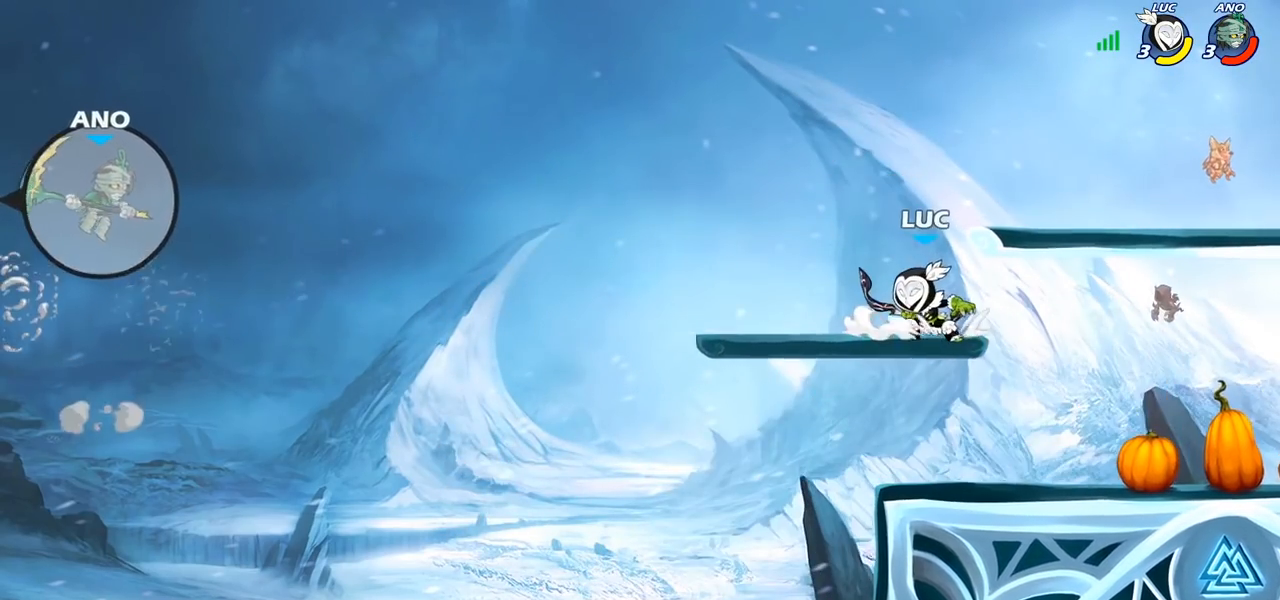
{"buttons": [], "left_stick": "up-left", "right_stick": "center", "events": [[83, "left_stick", "up-right"], [200, "left_stick", "up-left"], [350, "left_stick", "right"], [467, "left_stick", "up-left"]]}
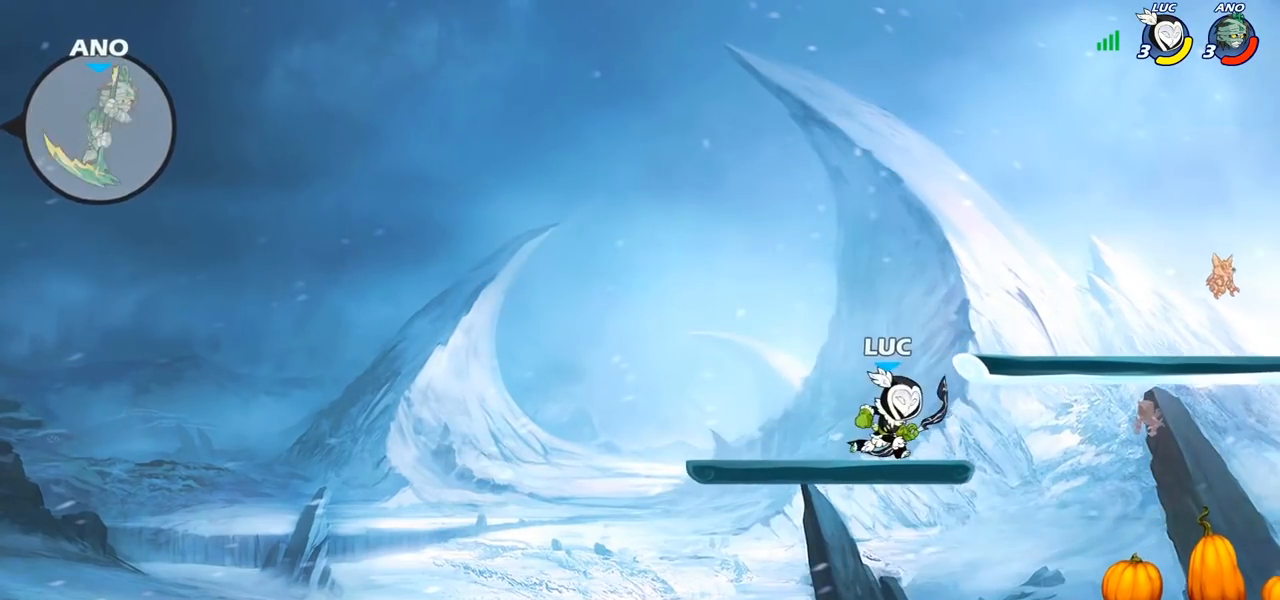
{"buttons": ["CIRCLE", "R2"], "left_stick": "left", "right_stick": "center", "events": [[117, "left_stick", "right"], [217, "left_stick", "left"], [383, "R2", "down"], [450, "CIRCLE", "down"]]}
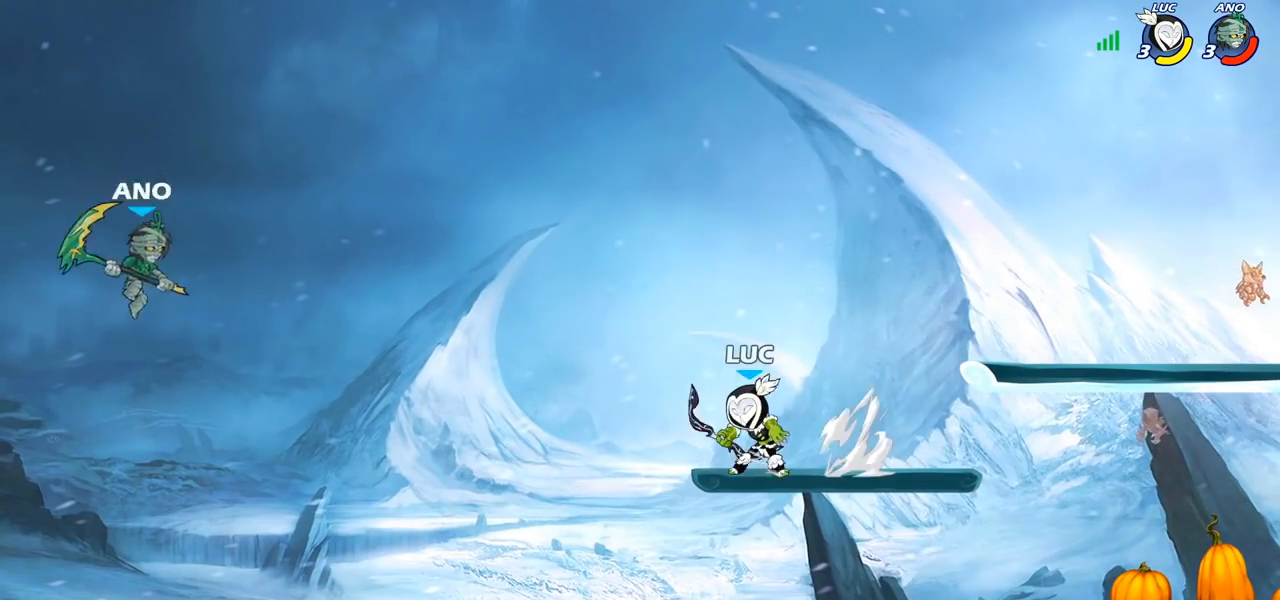
{"buttons": ["CIRCLE"], "left_stick": "down-left", "right_stick": "center", "events": [[50, "R2", "up"], [350, "left_stick", "down-left"]]}
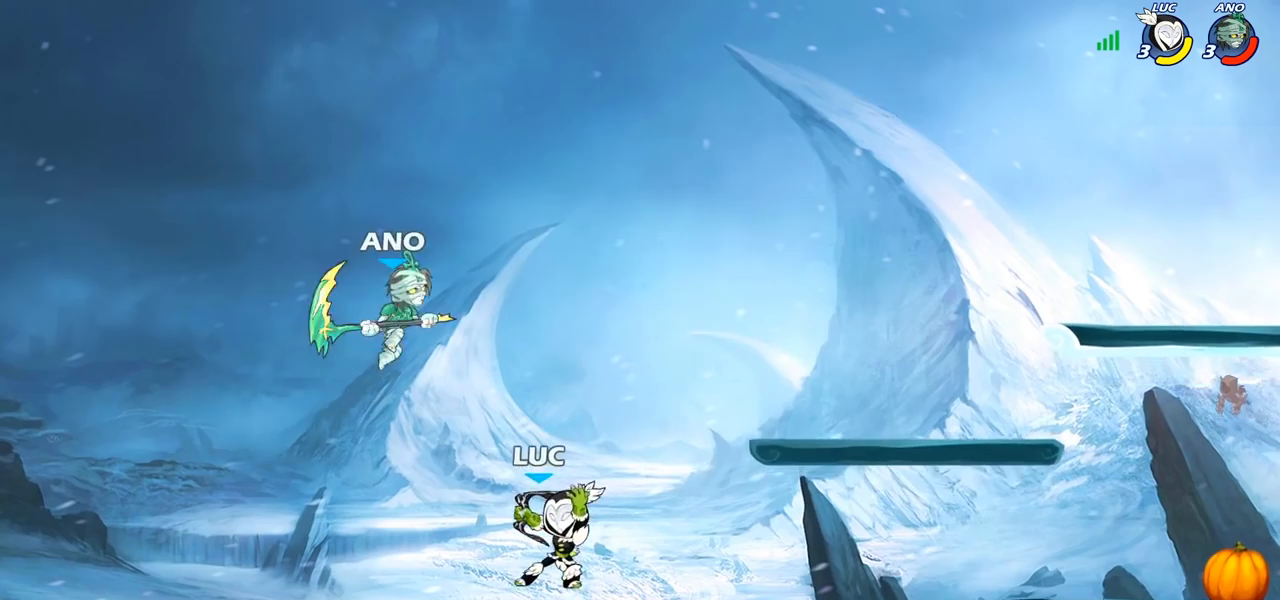
{"buttons": [], "left_stick": "center", "right_stick": "center", "events": [[17, "left_stick", "center"], [100, "CIRCLE", "up"]]}
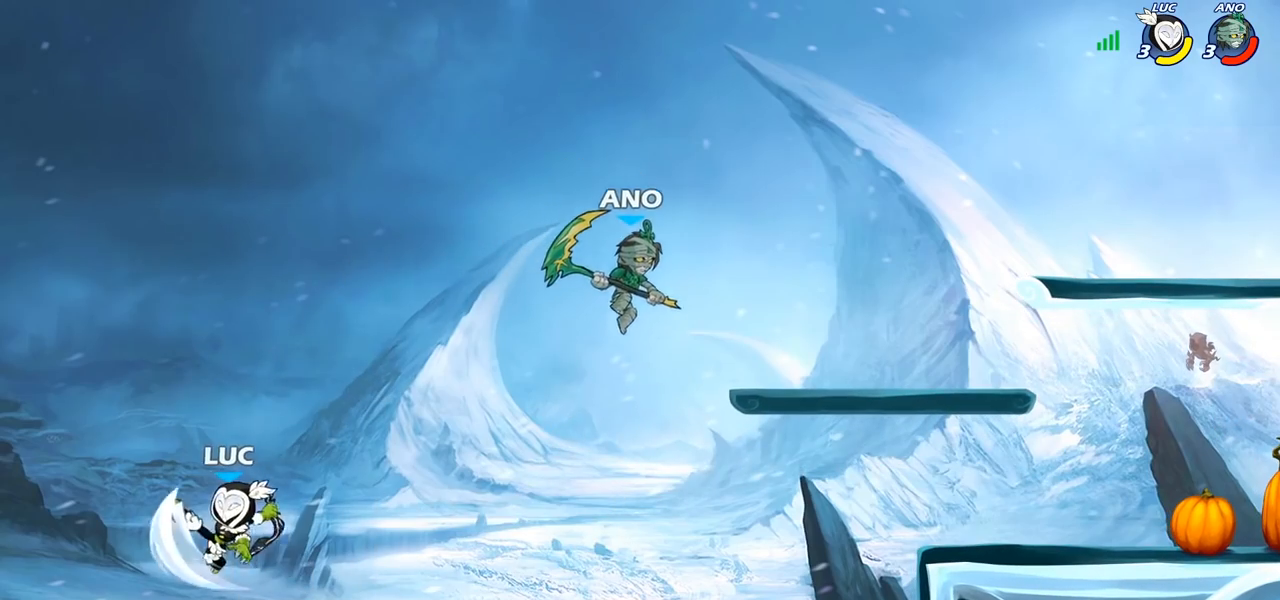
{"buttons": ["CROSS"], "left_stick": "right", "right_stick": "center", "events": [[83, "left_stick", "right"], [450, "CROSS", "down"]]}
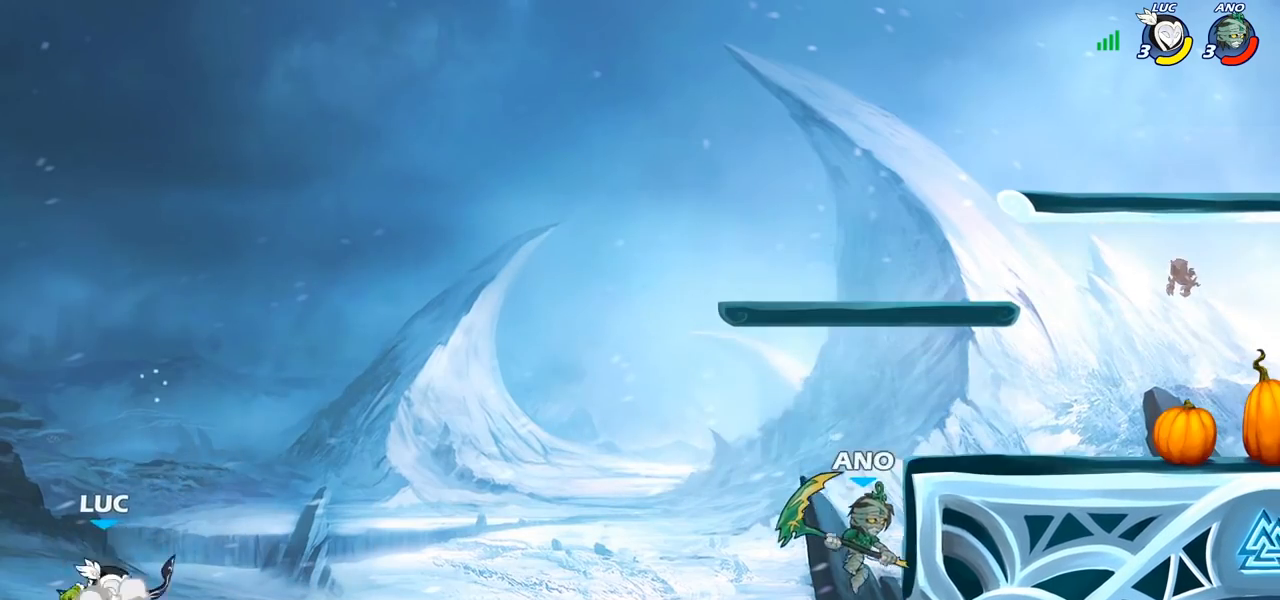
{"buttons": ["CROSS"], "left_stick": "right", "right_stick": "center", "events": [[83, "CROSS", "up"], [100, "CROSS", "down"], [117, "CROSS", "up"], [383, "CROSS", "down"]]}
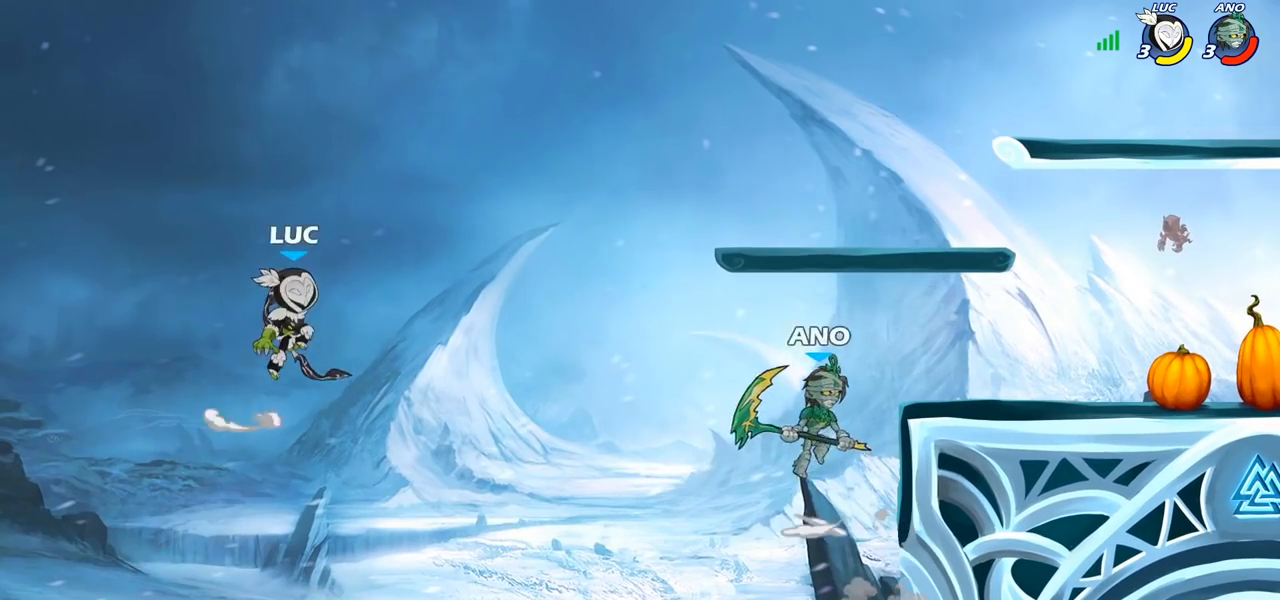
{"buttons": [], "left_stick": "down-right", "right_stick": "center", "events": [[17, "CROSS", "up"], [33, "CROSS", "down"], [67, "CROSS", "up"], [167, "CROSS", "down"], [333, "CROSS", "up"], [483, "left_stick", "down-right"]]}
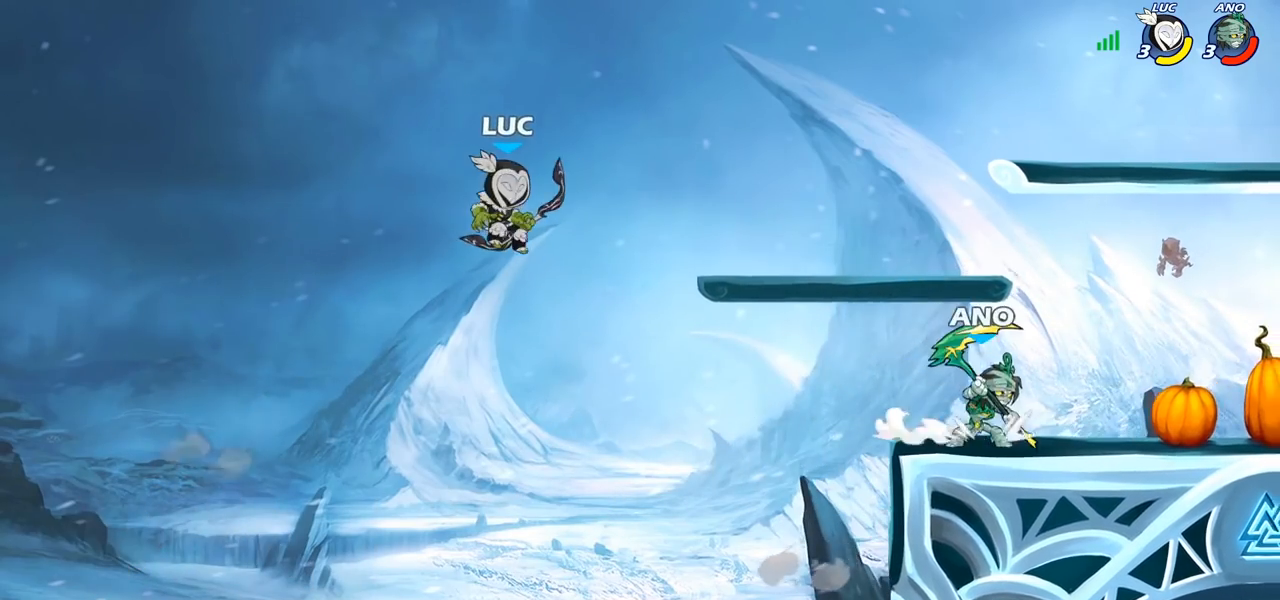
{"buttons": ["CIRCLE"], "left_stick": "right", "right_stick": "center", "events": [[300, "left_stick", "center"], [350, "R2", "down"], [417, "left_stick", "right"], [483, "CIRCLE", "down"], [500, "R2", "up"]]}
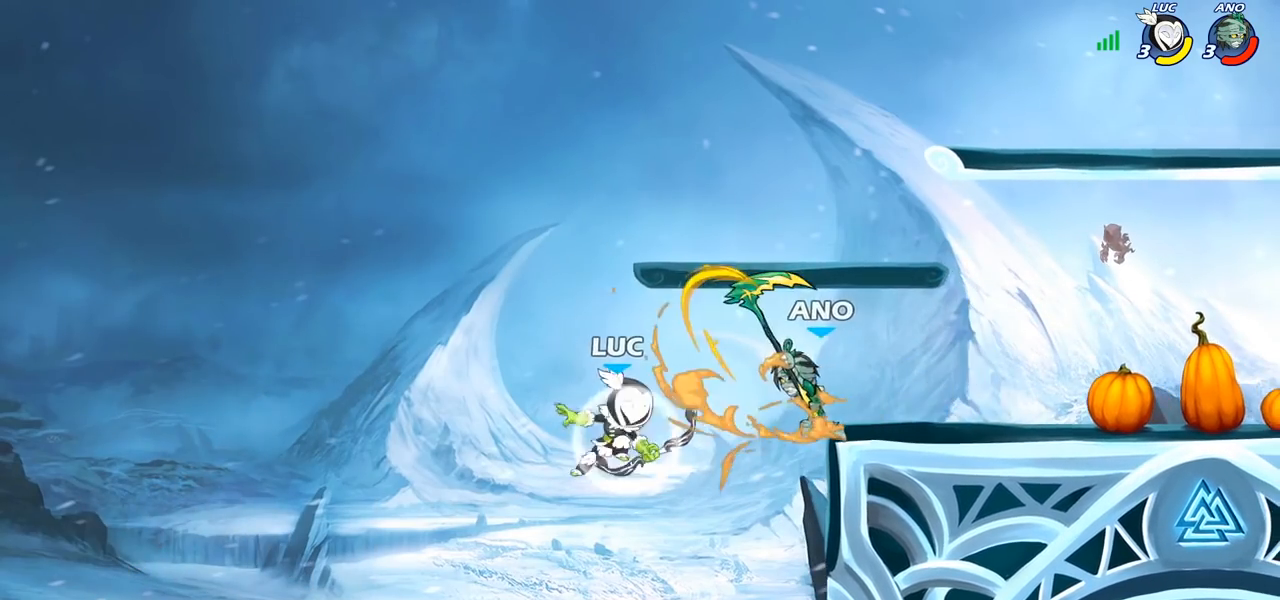
{"buttons": [], "left_stick": "center", "right_stick": "center", "events": [[133, "CIRCLE", "up"], [200, "left_stick", "center"]]}
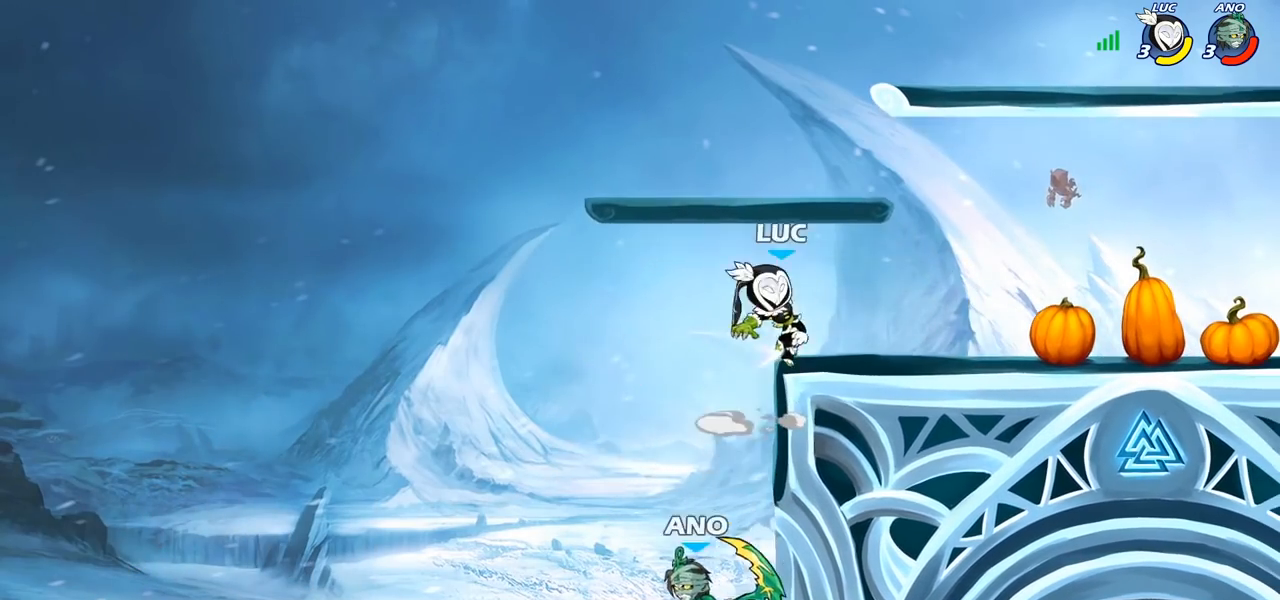
{"buttons": [], "left_stick": "right", "right_stick": "center", "events": [[117, "left_stick", "right"]]}
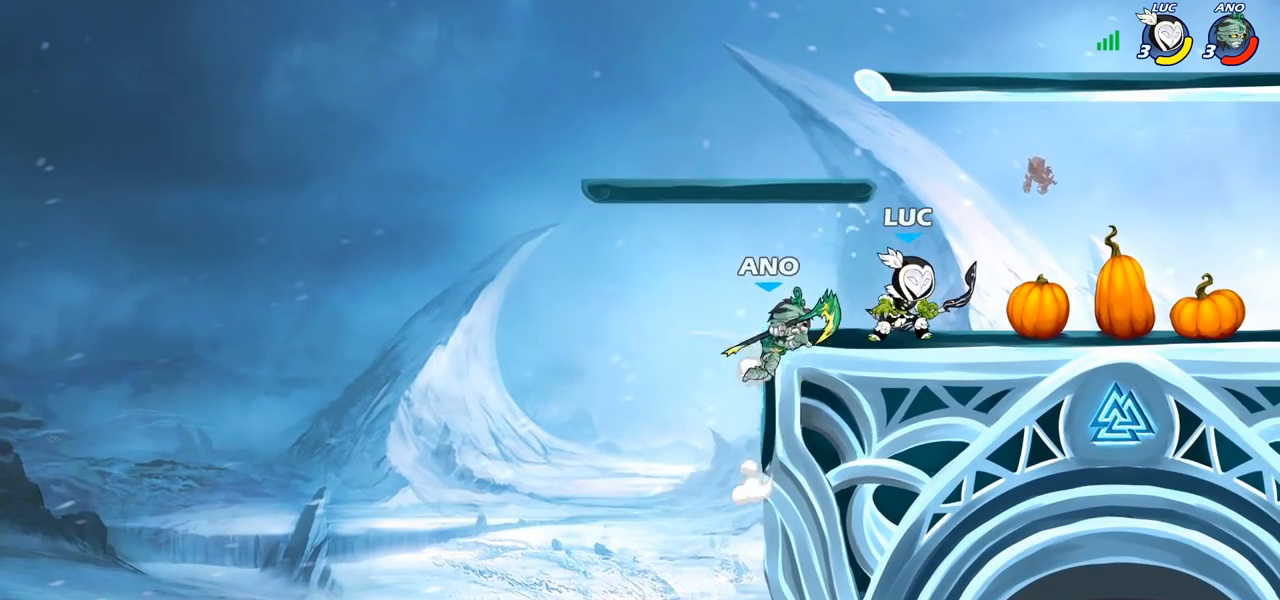
{"buttons": [], "left_stick": "center", "right_stick": "center", "events": [[133, "left_stick", "left"], [183, "SQUARE", "down"], [250, "SQUARE", "up"], [317, "left_stick", "center"]]}
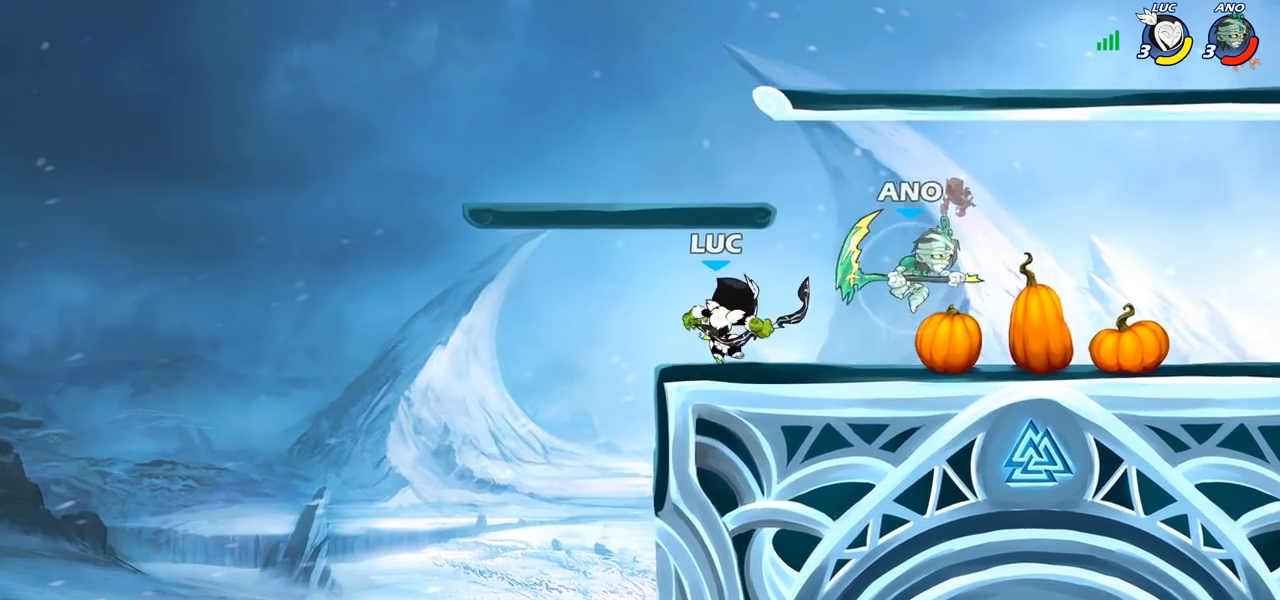
{"buttons": ["R2"], "left_stick": "center", "right_stick": "center", "events": [[150, "left_stick", "right"], [250, "left_stick", "center"], [333, "R2", "down"]]}
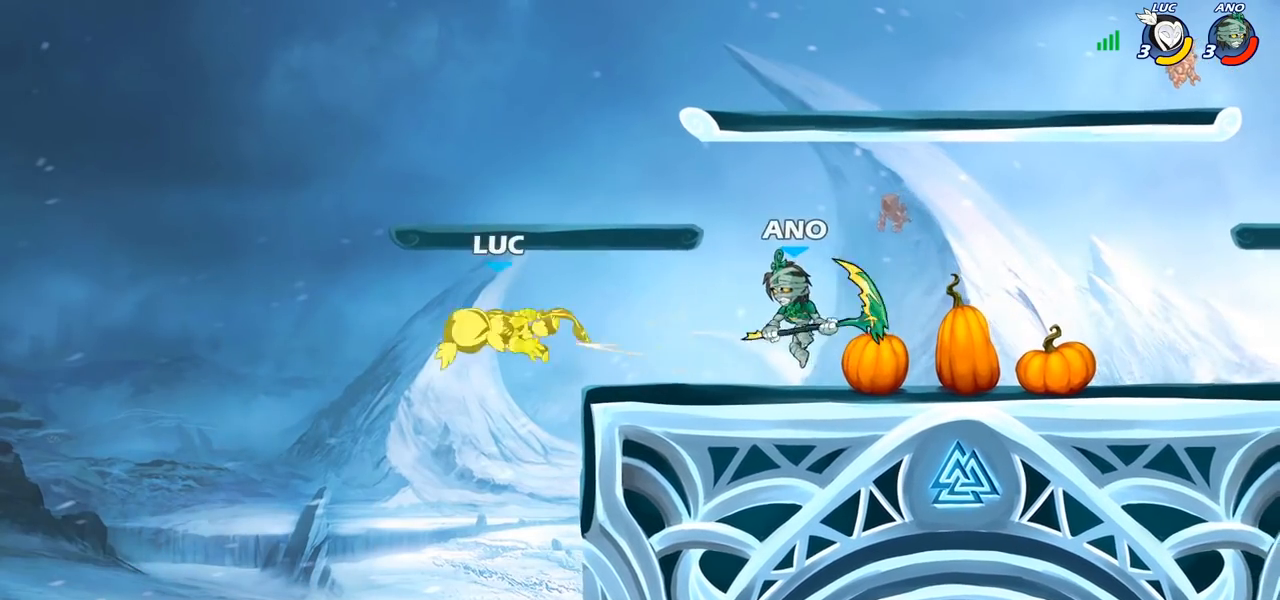
{"buttons": ["CROSS"], "left_stick": "right", "right_stick": "center", "events": [[83, "R2", "up"], [400, "left_stick", "right"], [467, "CROSS", "down"]]}
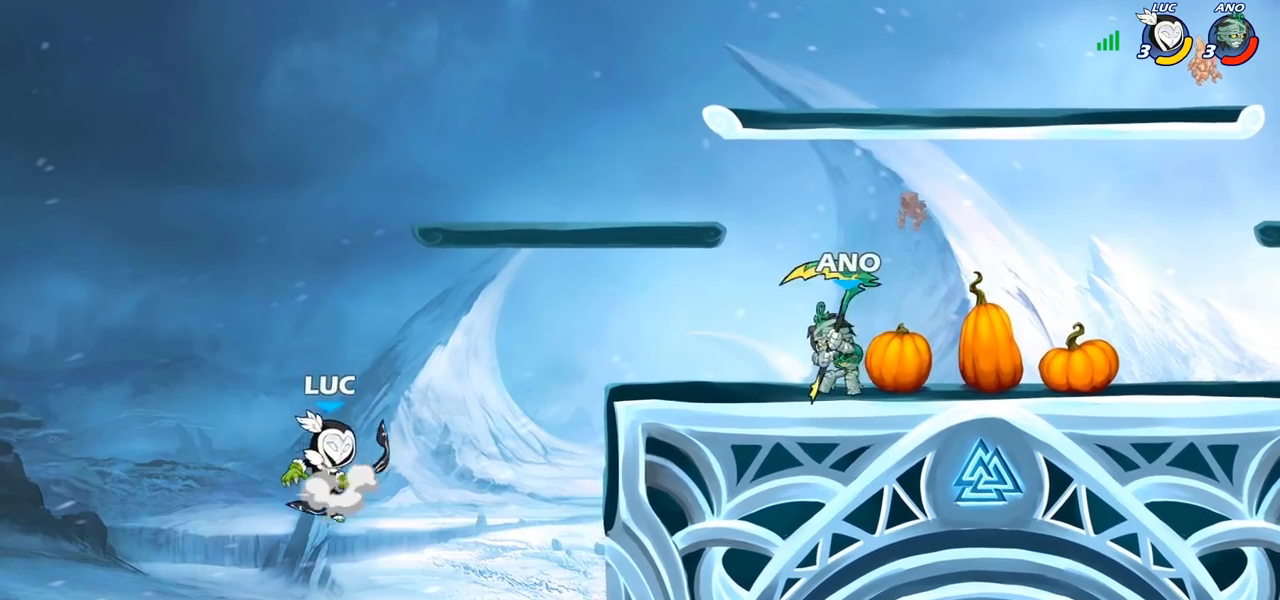
{"buttons": [], "left_stick": "right", "right_stick": "center", "events": [[50, "left_stick", "center"], [83, "CROSS", "up"], [467, "left_stick", "right"]]}
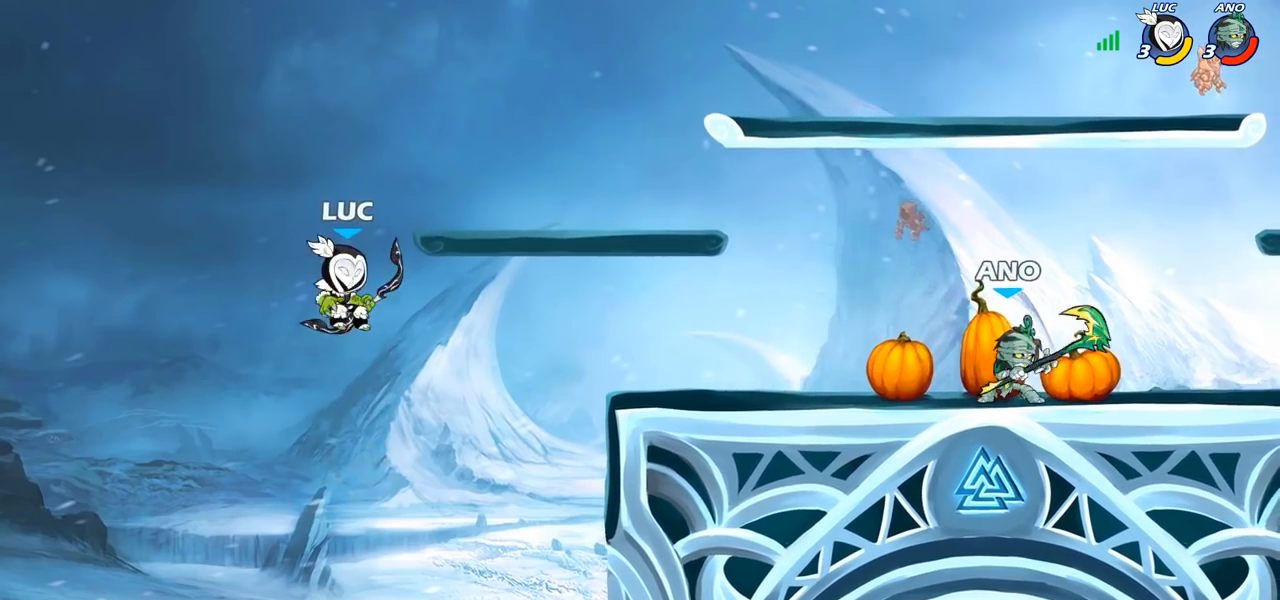
{"buttons": ["R2"], "left_stick": "down", "right_stick": "center", "events": [[283, "CROSS", "down"], [417, "CROSS", "up"], [417, "left_stick", "center"], [467, "R2", "down"], [500, "left_stick", "down"]]}
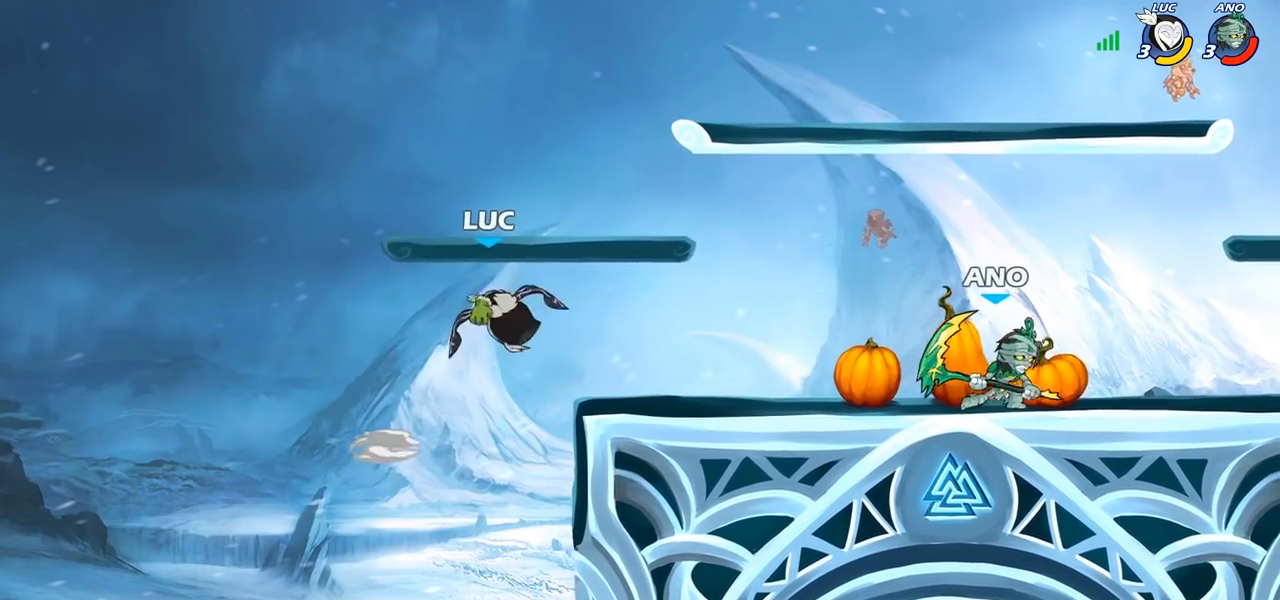
{"buttons": [], "left_stick": "left", "right_stick": "center", "events": [[17, "SQUARE", "down"], [67, "R2", "up"], [117, "SQUARE", "up"], [133, "left_stick", "center"], [450, "left_stick", "left"]]}
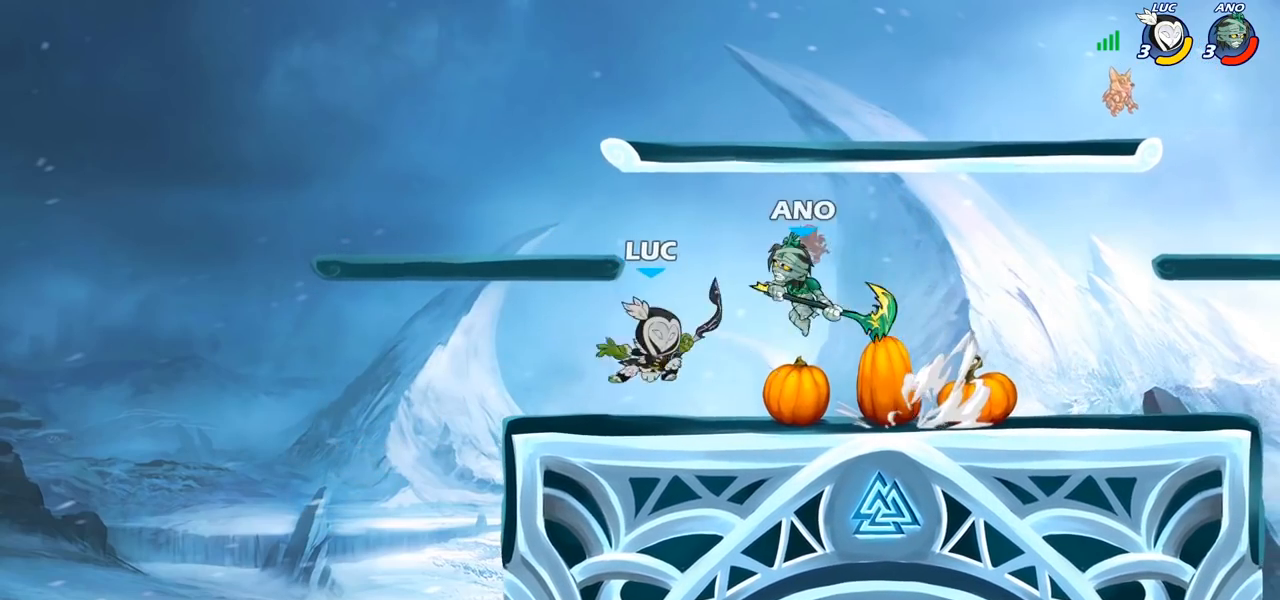
{"buttons": [], "left_stick": "center", "right_stick": "center", "events": [[183, "left_stick", "up"], [300, "left_stick", "up-left"], [383, "SQUARE", "down"], [417, "SQUARE", "up"], [417, "left_stick", "center"]]}
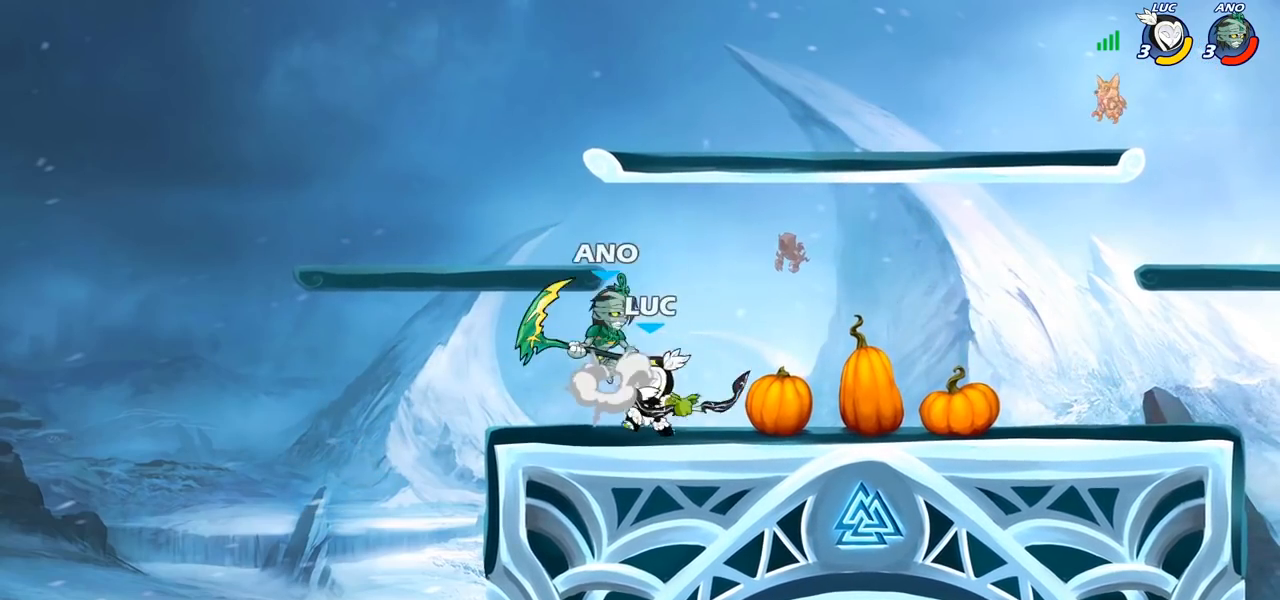
{"buttons": ["CROSS", "R2"], "left_stick": "center", "right_stick": "center", "events": [[367, "left_stick", "right"], [417, "CROSS", "down"], [450, "left_stick", "center"], [483, "R2", "down"]]}
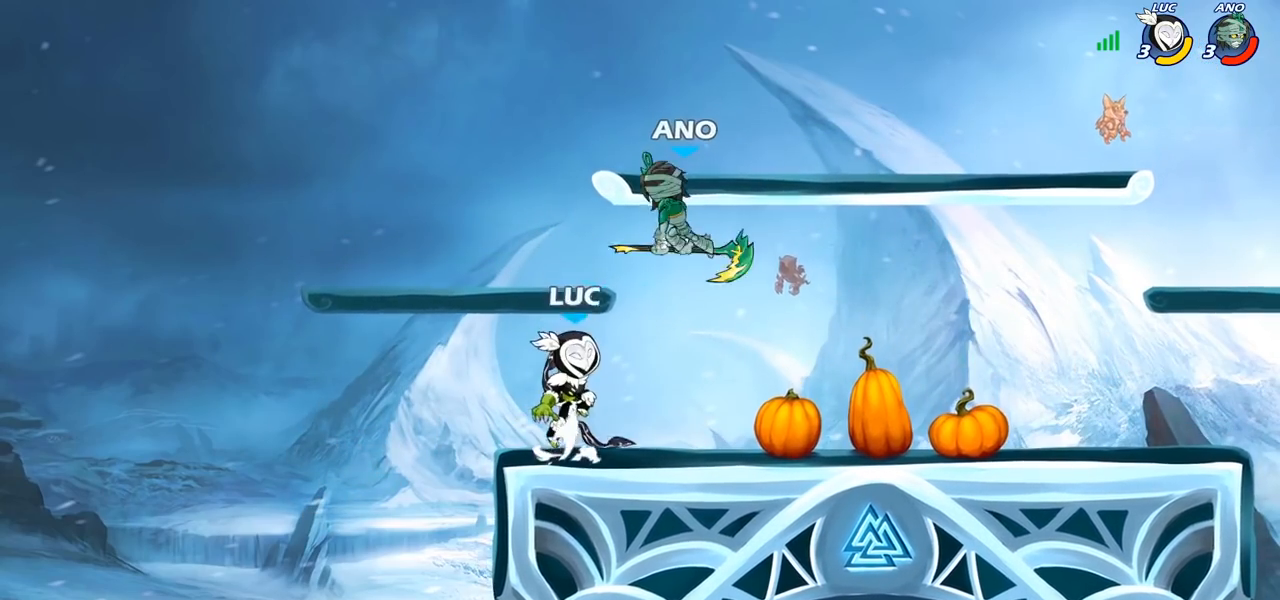
{"buttons": [], "left_stick": "center", "right_stick": "center", "events": [[50, "CROSS", "up"], [217, "left_stick", "down"], [267, "R2", "up"], [317, "SQUARE", "down"], [317, "left_stick", "center"], [383, "SQUARE", "up"]]}
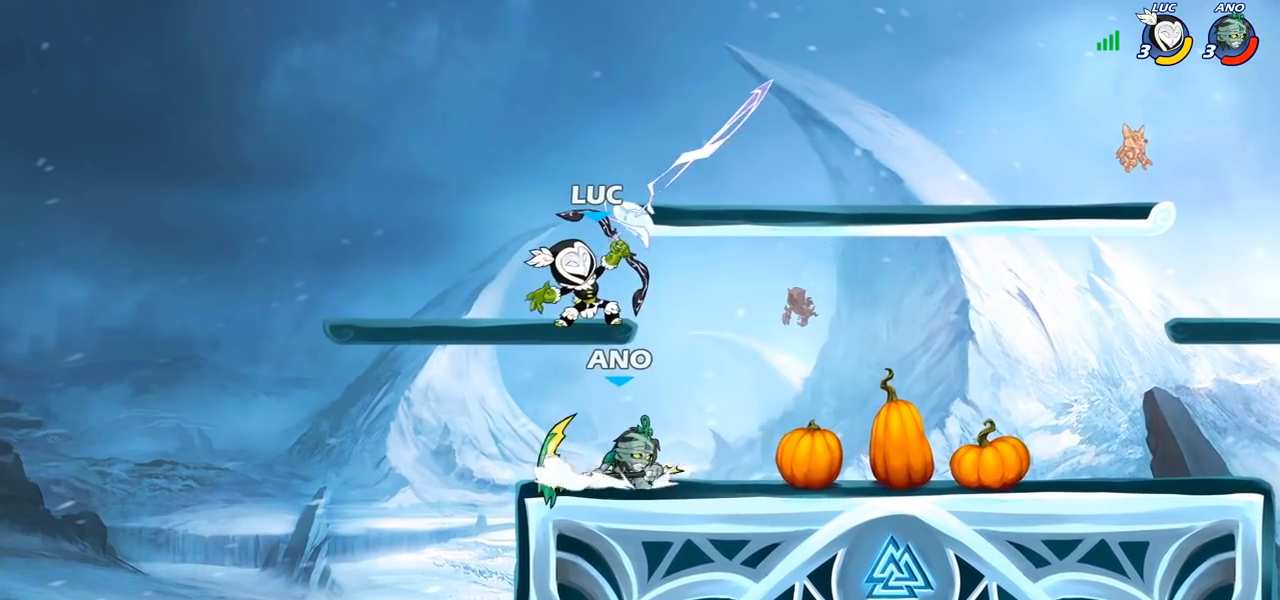
{"buttons": [], "left_stick": "right", "right_stick": "center", "events": [[350, "CROSS", "down"], [367, "left_stick", "right"], [467, "CROSS", "up"]]}
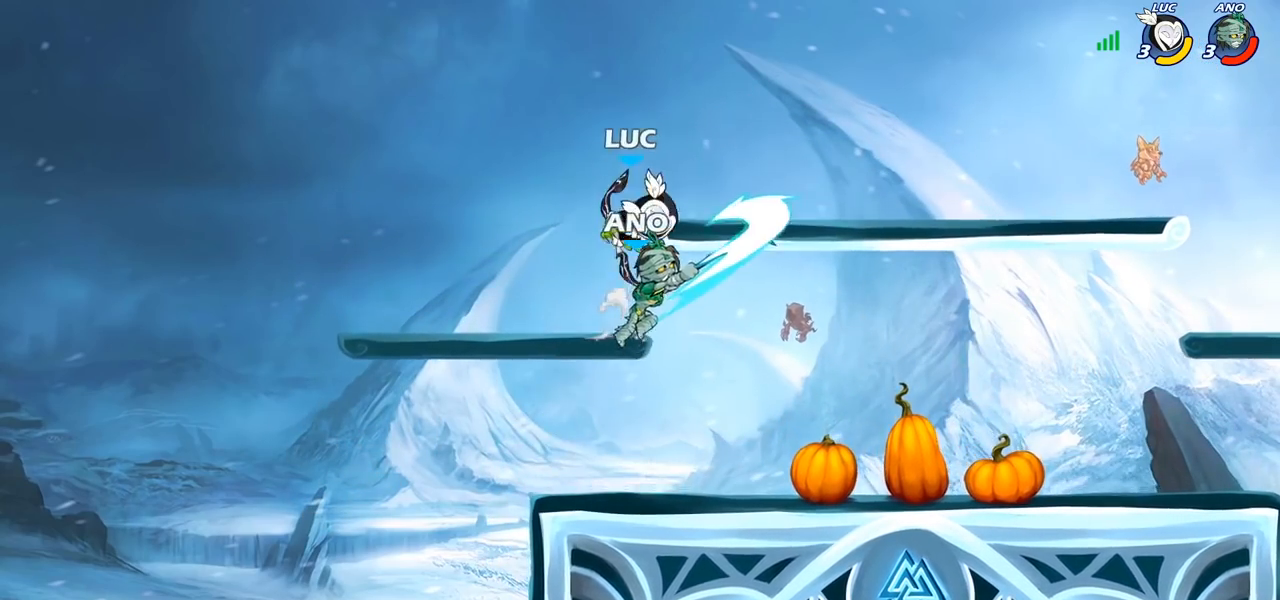
{"buttons": [], "left_stick": "center", "right_stick": "center", "events": [[133, "left_stick", "down"], [217, "left_stick", "down-left"], [350, "SQUARE", "down"], [350, "left_stick", "center"], [417, "SQUARE", "up"]]}
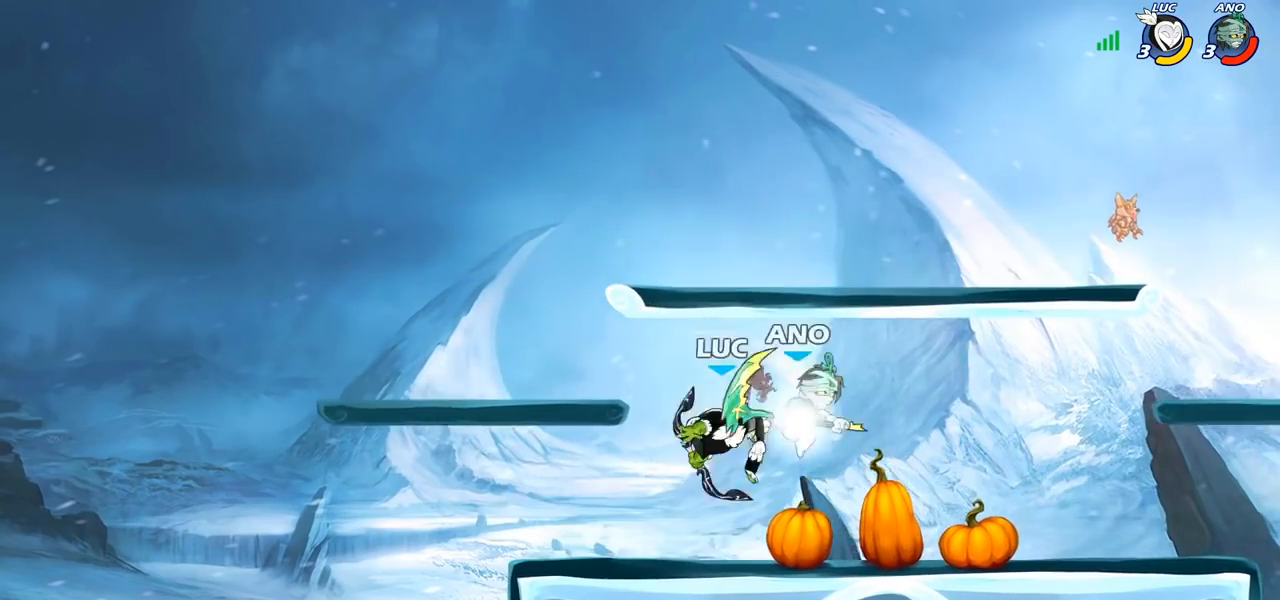
{"buttons": [], "left_stick": "left", "right_stick": "center", "events": [[183, "left_stick", "left"]]}
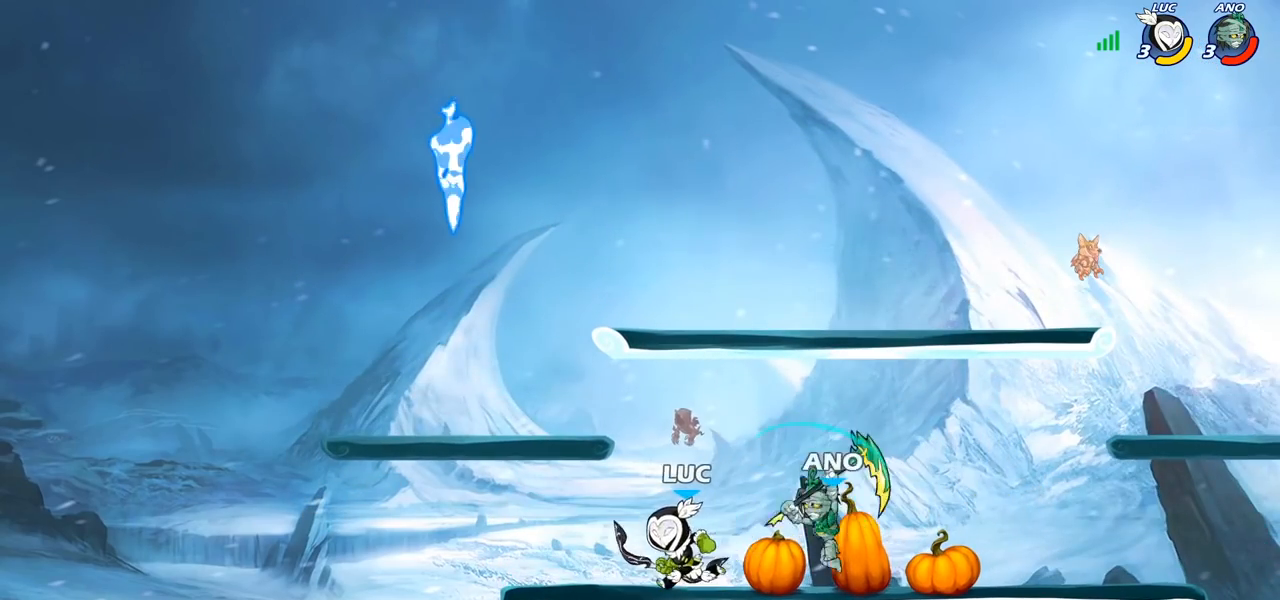
{"buttons": [], "left_stick": "center", "right_stick": "center", "events": [[67, "SQUARE", "down"], [100, "left_stick", "right"], [150, "SQUARE", "up"], [200, "left_stick", "center"]]}
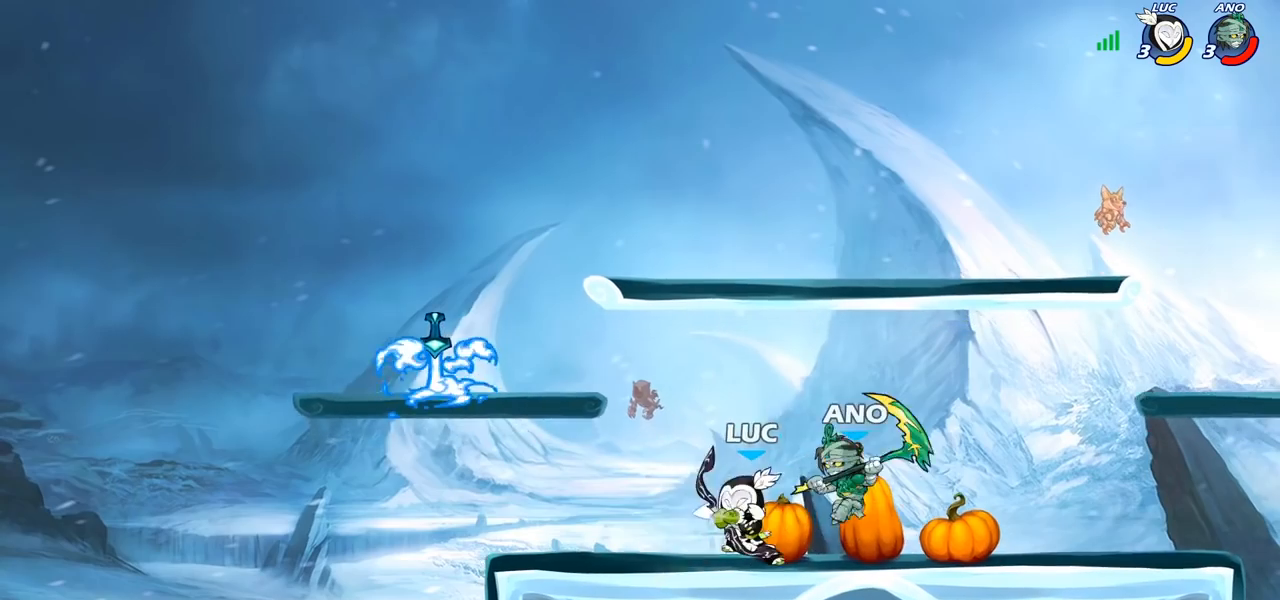
{"buttons": ["CIRCLE"], "left_stick": "right", "right_stick": "center", "events": [[317, "left_stick", "right"], [383, "R2", "down"], [467, "R2", "up"], [500, "CIRCLE", "down"]]}
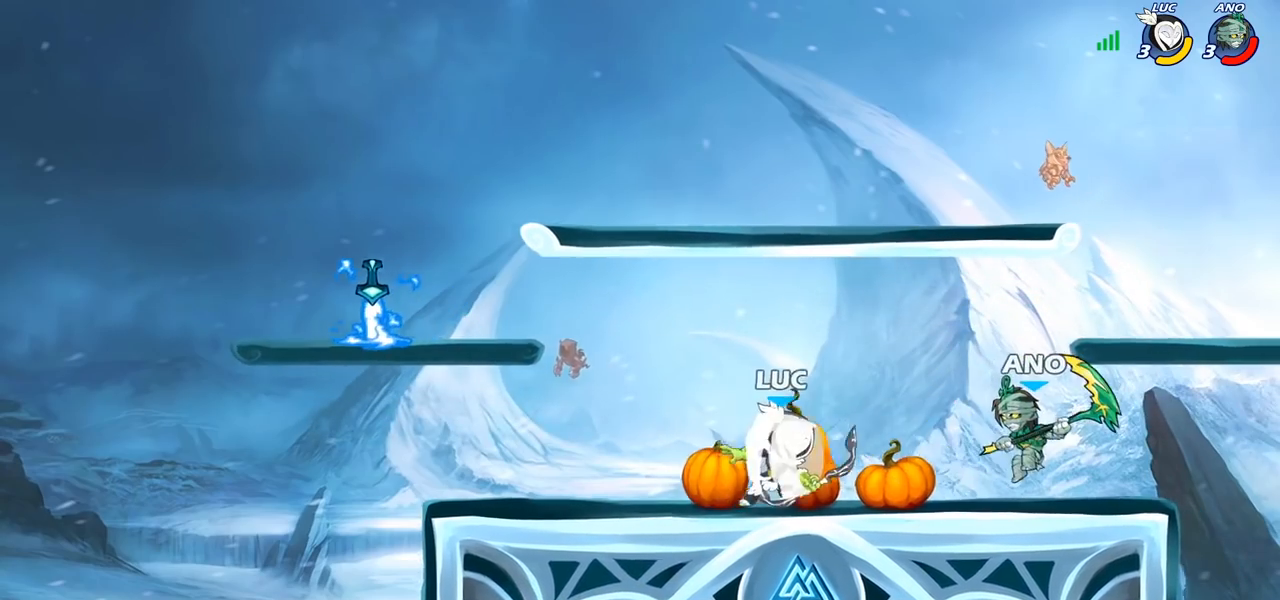
{"buttons": [], "left_stick": "right", "right_stick": "center", "events": [[67, "CIRCLE", "up"]]}
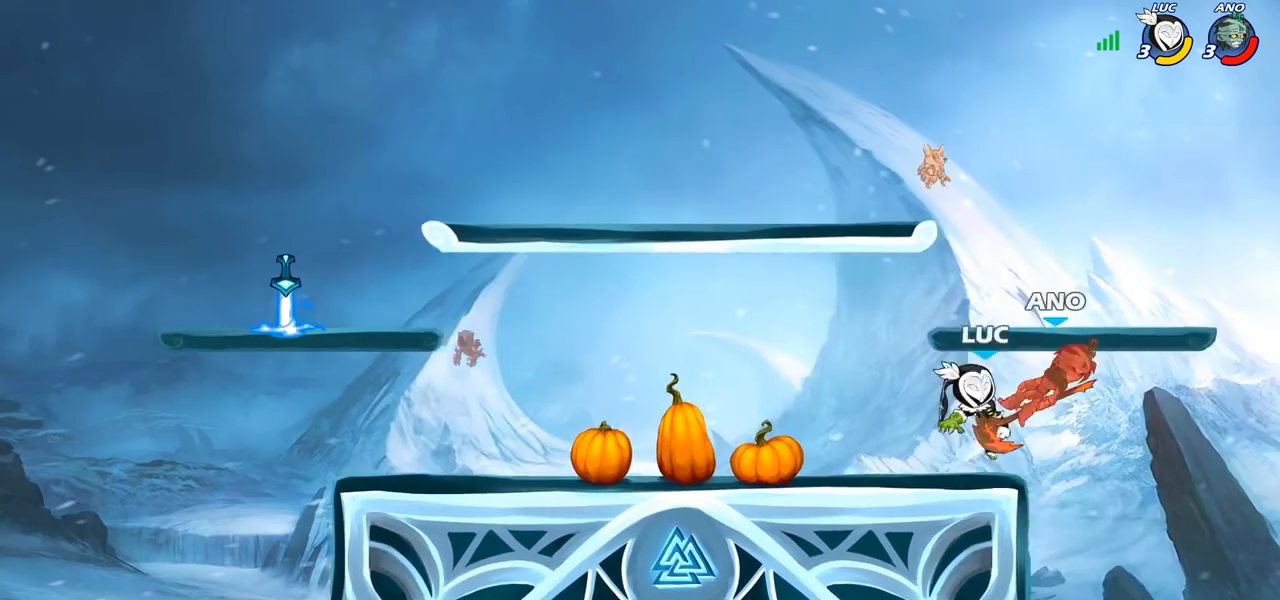
{"buttons": [], "left_stick": "center", "right_stick": "center", "events": [[50, "left_stick", "center"]]}
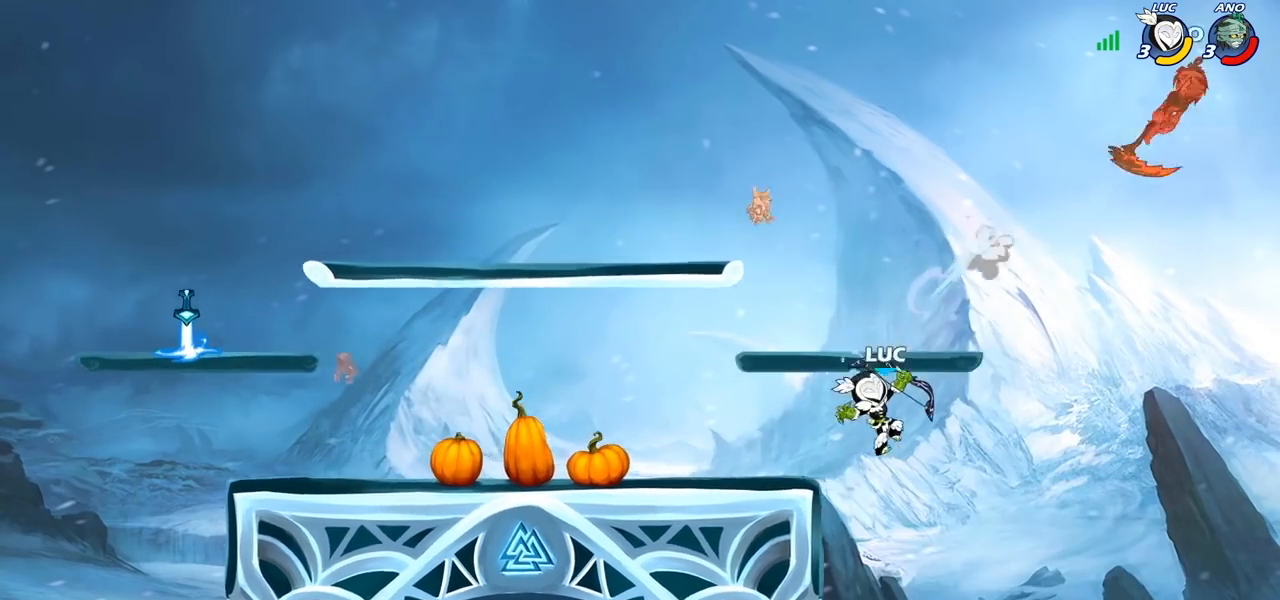
{"buttons": [], "left_stick": "left", "right_stick": "center", "events": [[133, "left_stick", "left"], [300, "CROSS", "down"], [433, "CROSS", "up"]]}